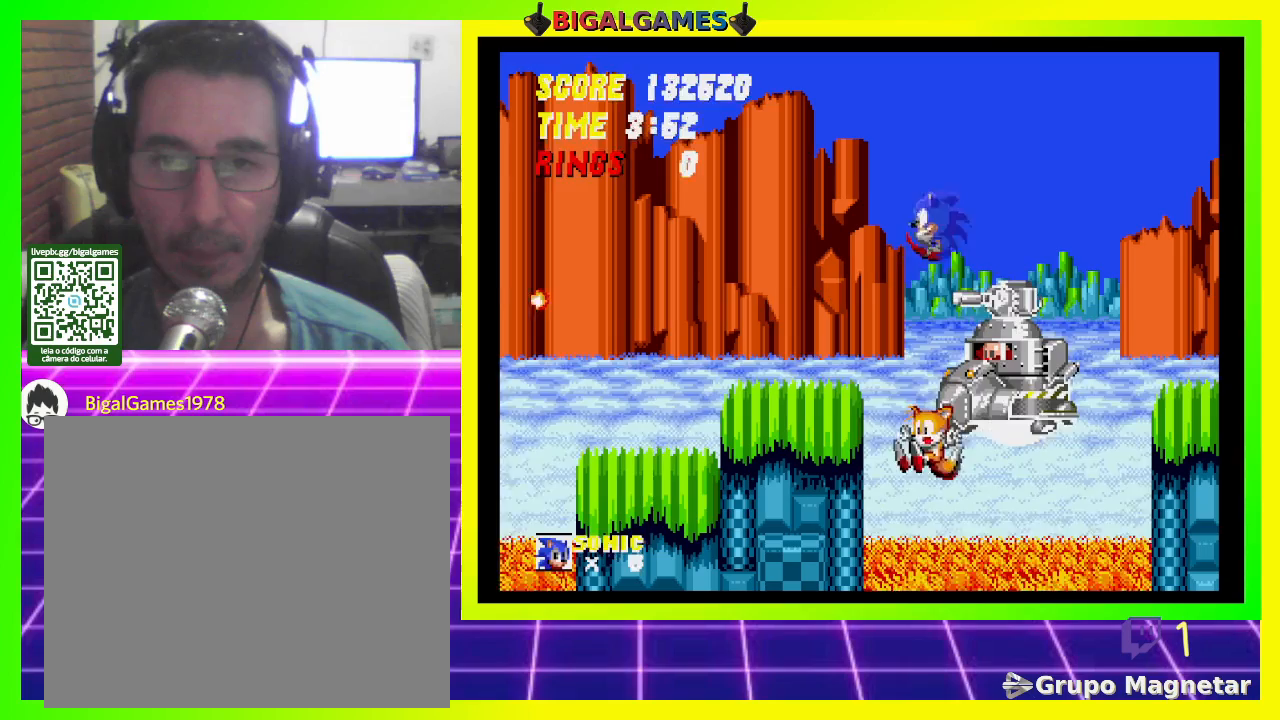
Gameplay with a controller (PlayStation layout); each line is a JSON object with the inputs held at the frame after it. "events" lists button and stick changes between this image and that frame as [ms after this image, input, new state], when the widget could be followed in between.
{"buttons": ["CROSS", "DPAD_LEFT"], "left_stick": "center", "right_stick": "center", "events": [[233, "DPAD_LEFT", "up"], [333, "CROSS", "up"], [433, "DPAD_LEFT", "down"], [467, "CROSS", "down"]]}
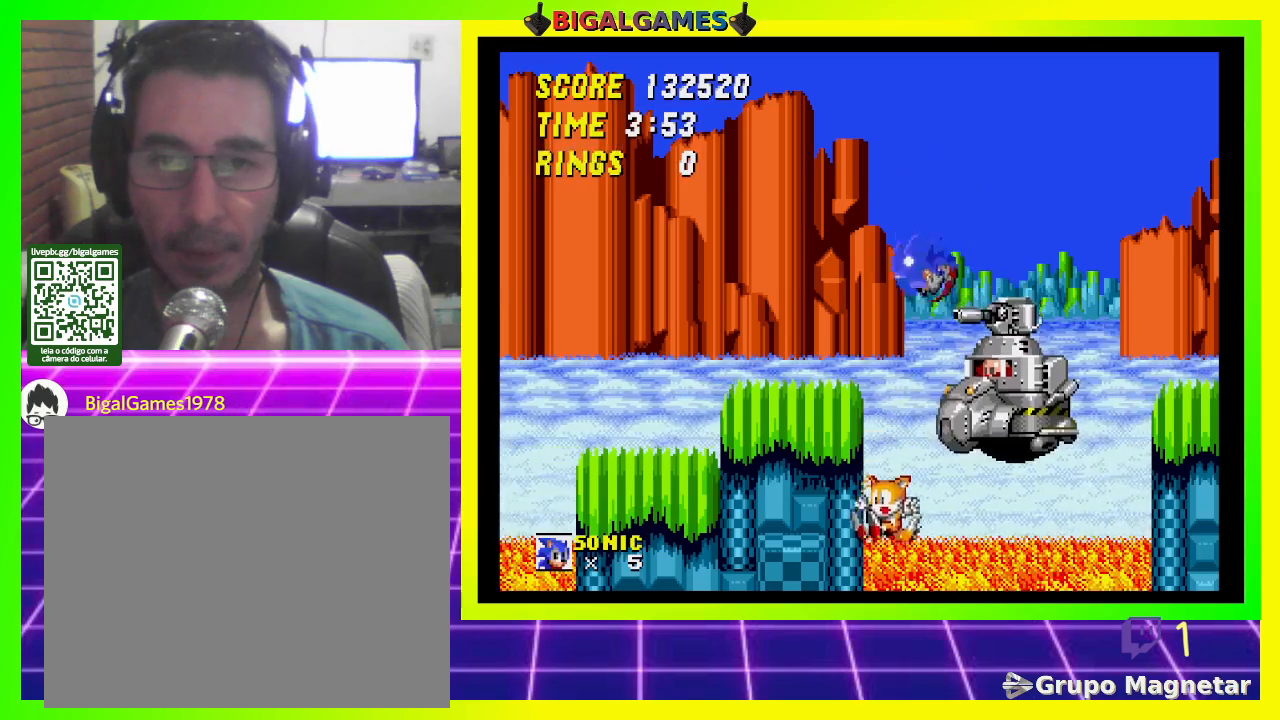
{"buttons": ["CROSS", "DPAD_LEFT"], "left_stick": "center", "right_stick": "center", "events": []}
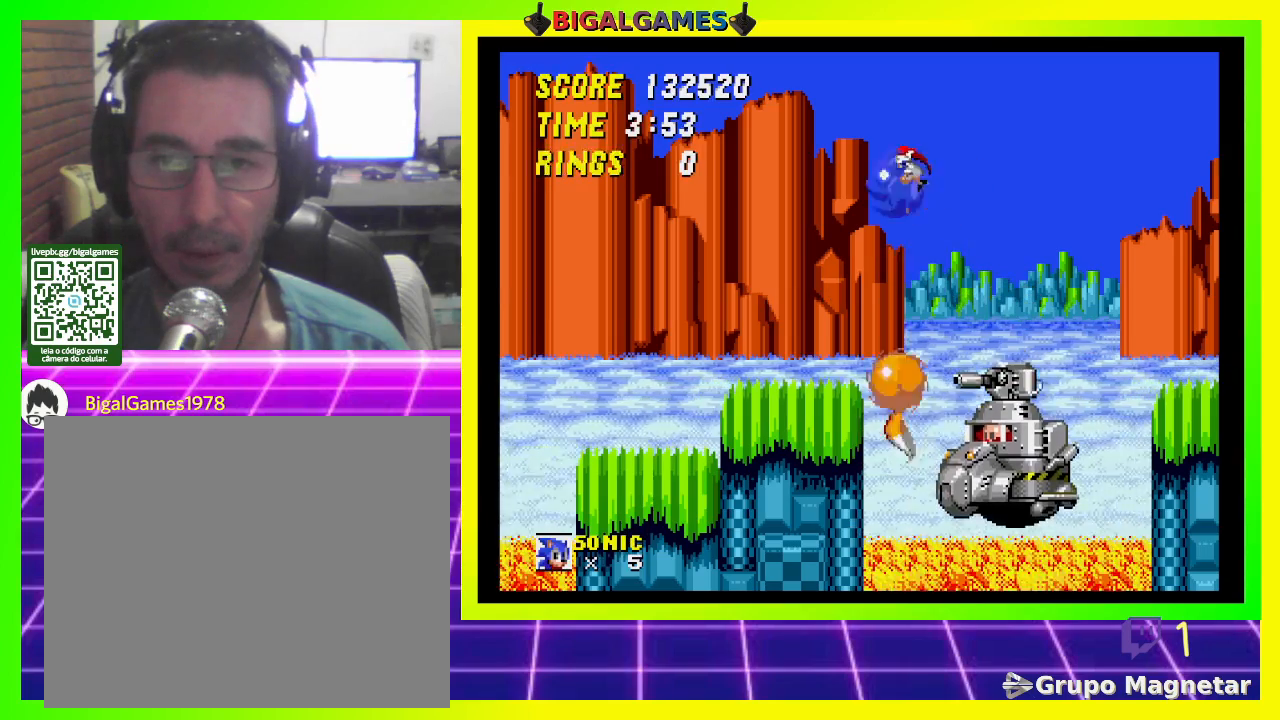
{"buttons": ["DPAD_RIGHT"], "left_stick": "center", "right_stick": "center", "events": [[33, "CROSS", "up"], [133, "DPAD_LEFT", "up"], [367, "DPAD_RIGHT", "down"]]}
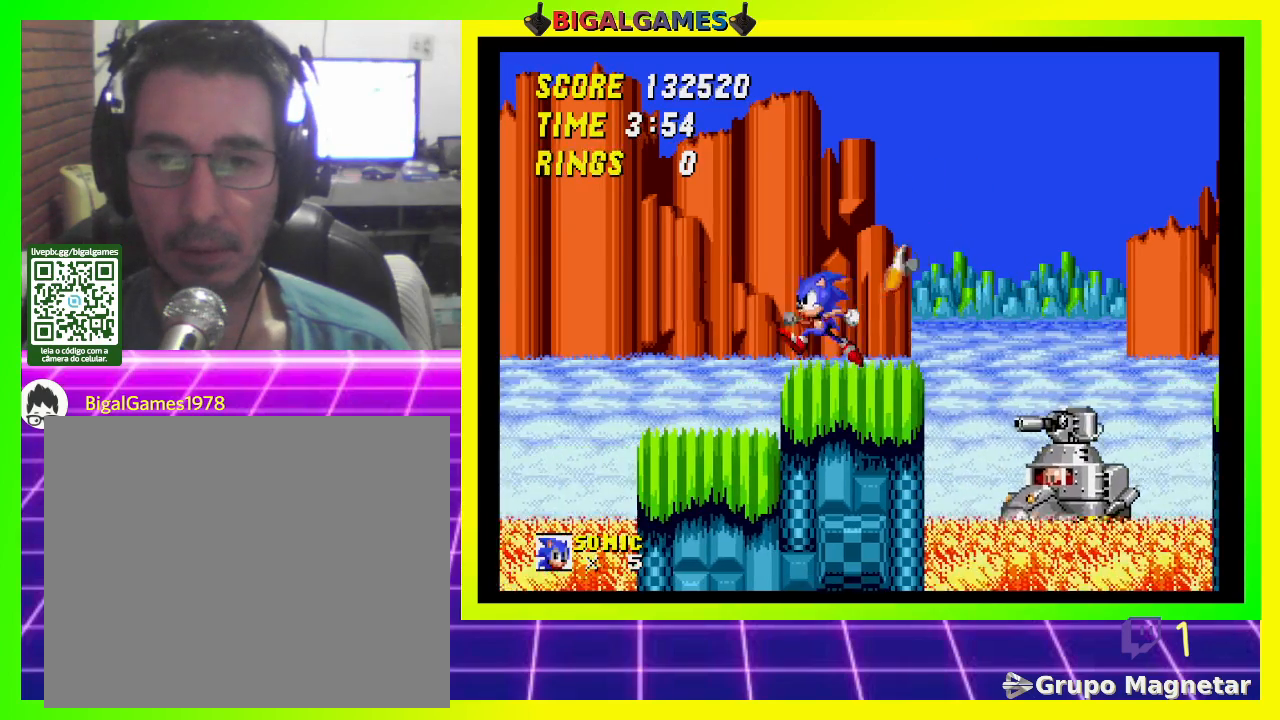
{"buttons": [], "left_stick": "center", "right_stick": "center", "events": [[100, "DPAD_RIGHT", "up"]]}
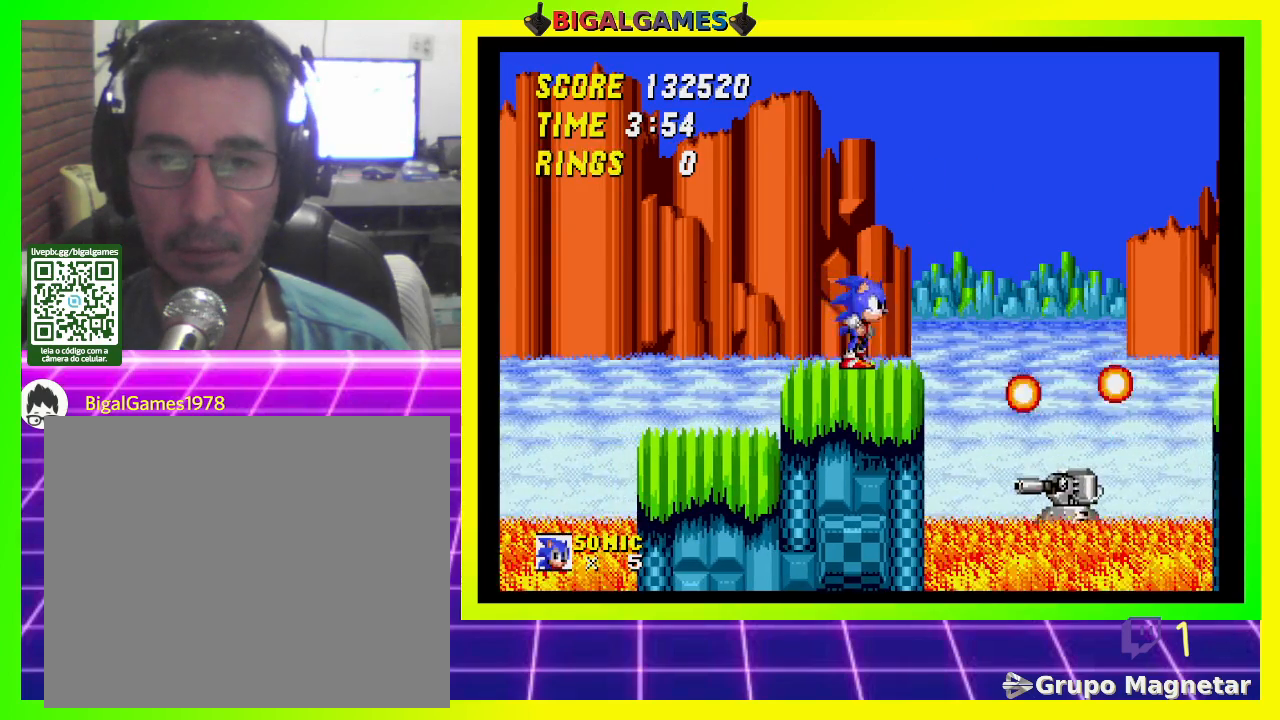
{"buttons": ["CROSS"], "left_stick": "center", "right_stick": "center", "events": [[367, "CROSS", "down"]]}
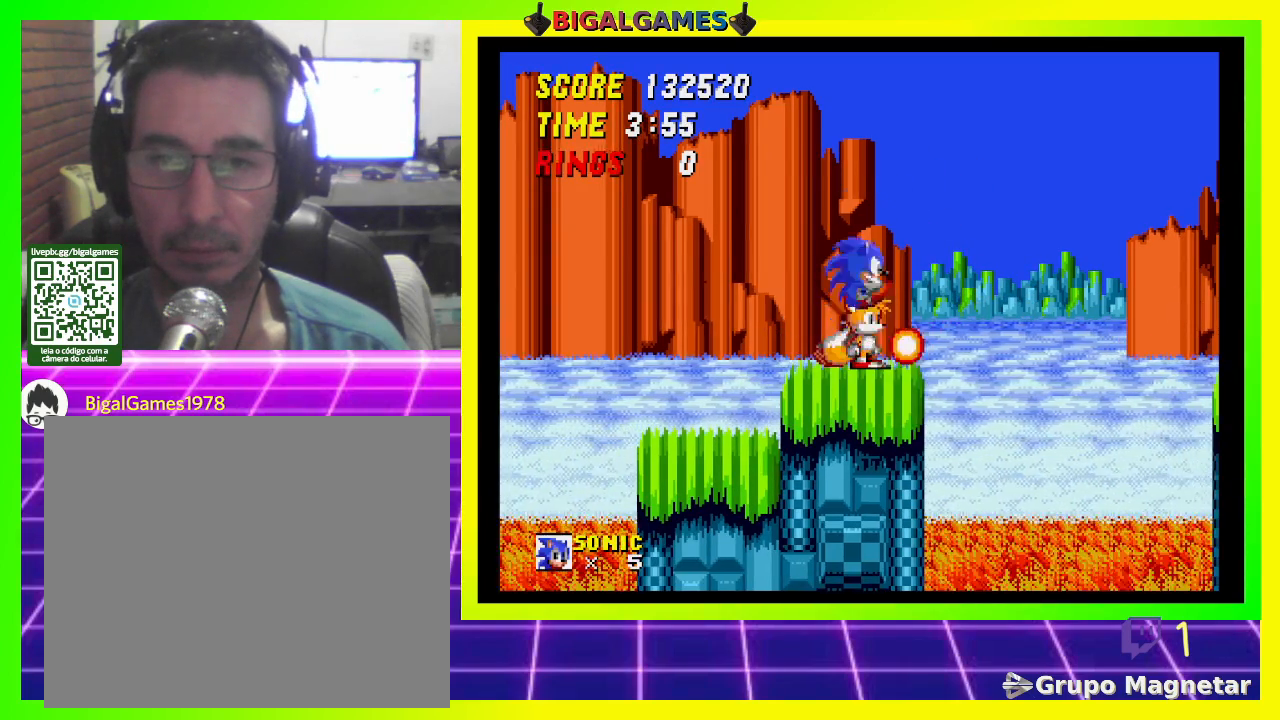
{"buttons": ["CROSS", "DPAD_LEFT"], "left_stick": "center", "right_stick": "center", "events": [[233, "DPAD_LEFT", "down"]]}
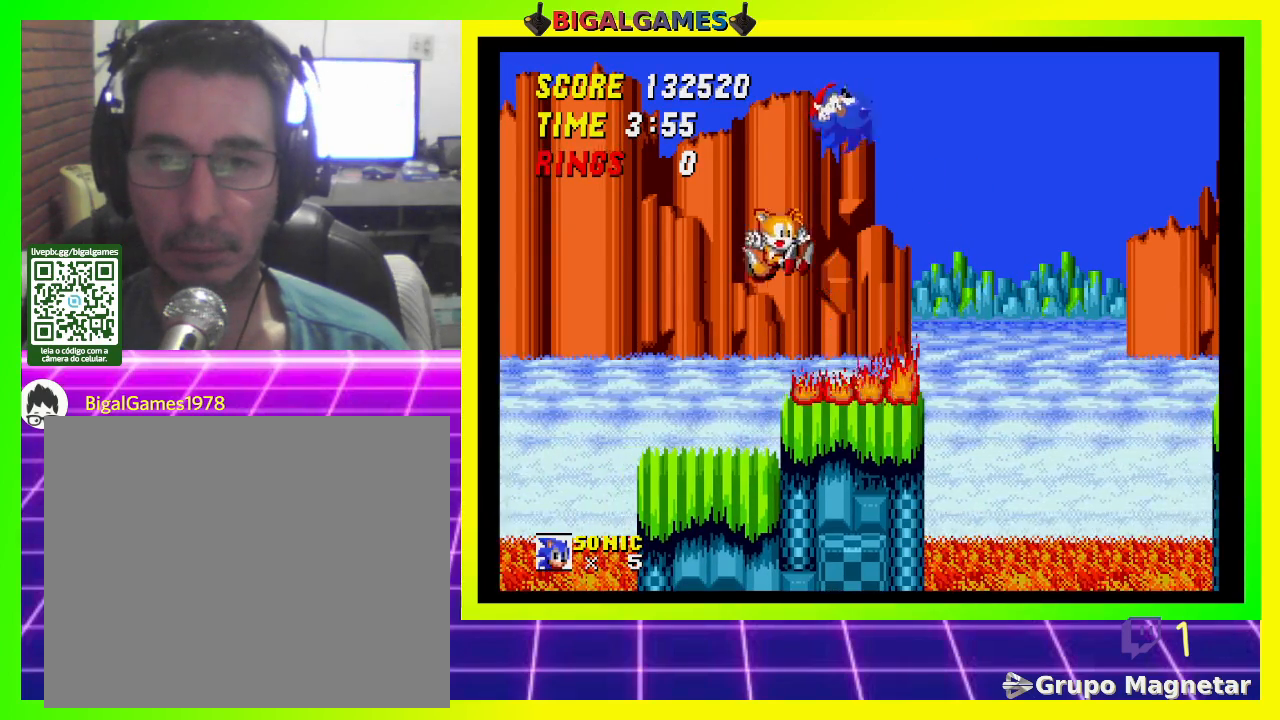
{"buttons": ["DPAD_RIGHT"], "left_stick": "center", "right_stick": "center", "events": [[133, "DPAD_LEFT", "up"], [267, "CROSS", "up"], [433, "DPAD_RIGHT", "down"]]}
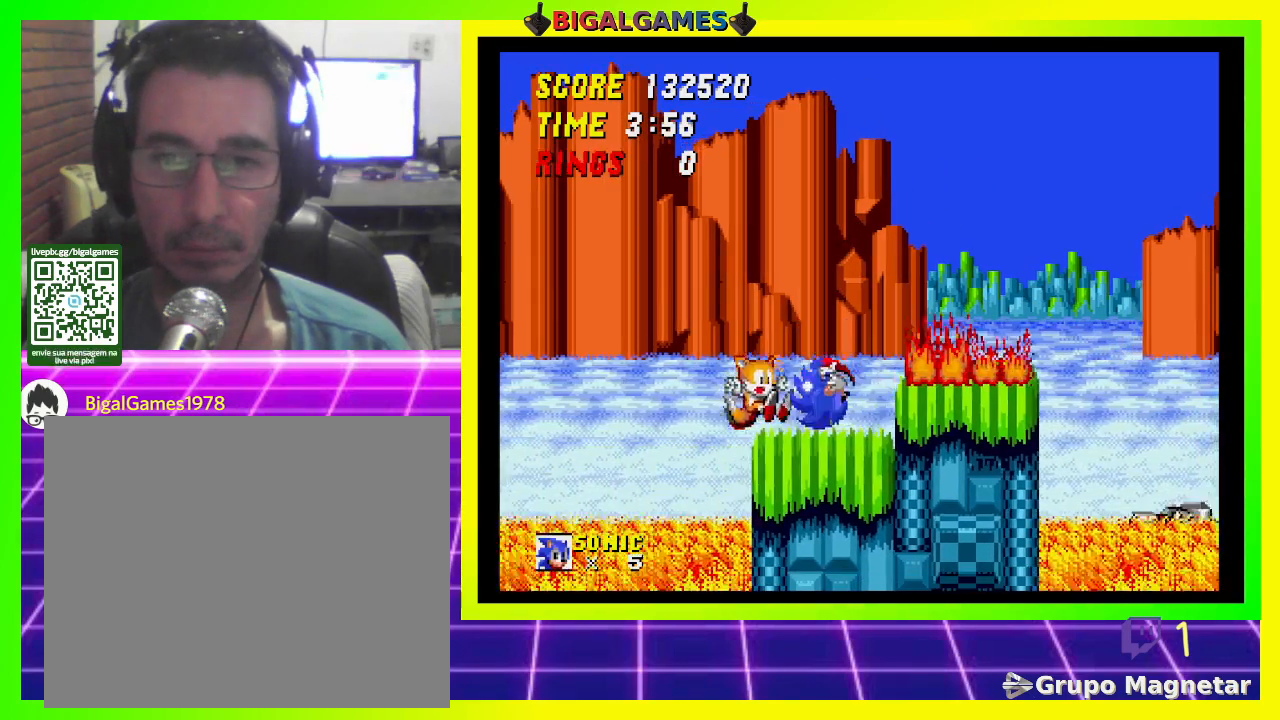
{"buttons": ["DPAD_LEFT"], "left_stick": "center", "right_stick": "center", "events": [[267, "DPAD_RIGHT", "up"], [400, "DPAD_LEFT", "down"]]}
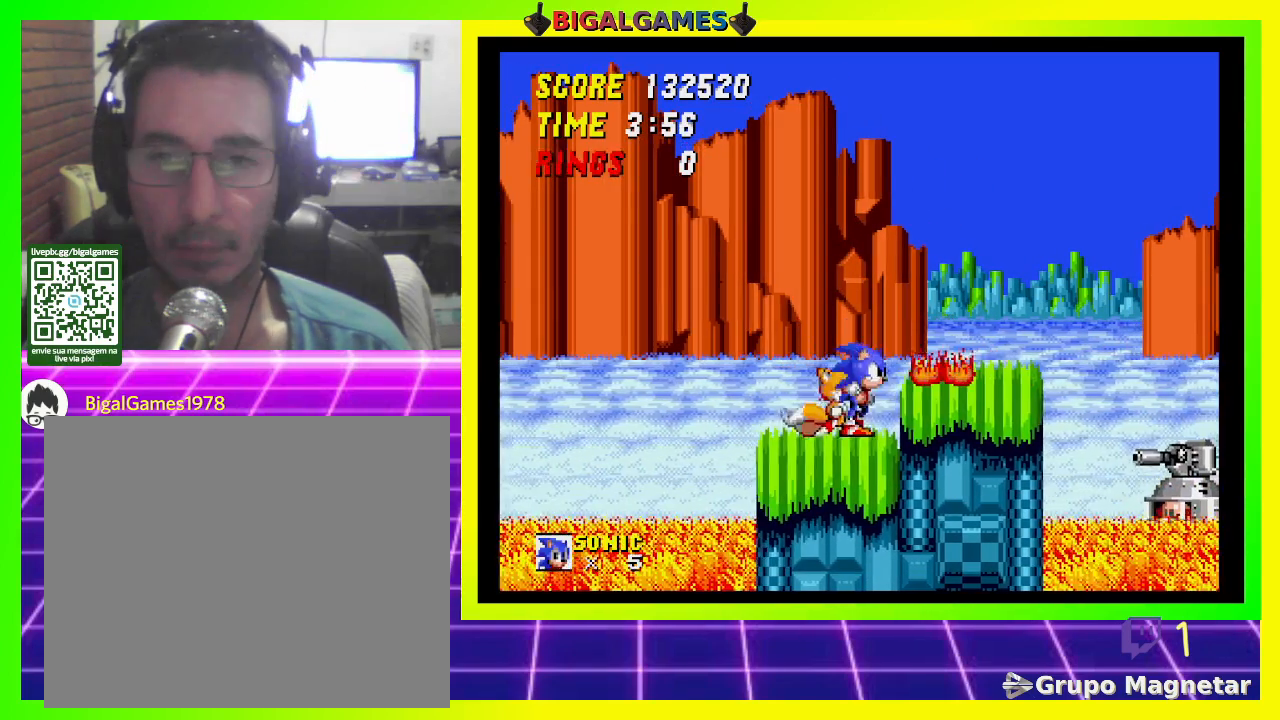
{"buttons": ["DPAD_RIGHT"], "left_stick": "center", "right_stick": "center", "events": [[67, "DPAD_LEFT", "up"], [267, "DPAD_RIGHT", "down"], [367, "CROSS", "down"], [500, "CROSS", "up"]]}
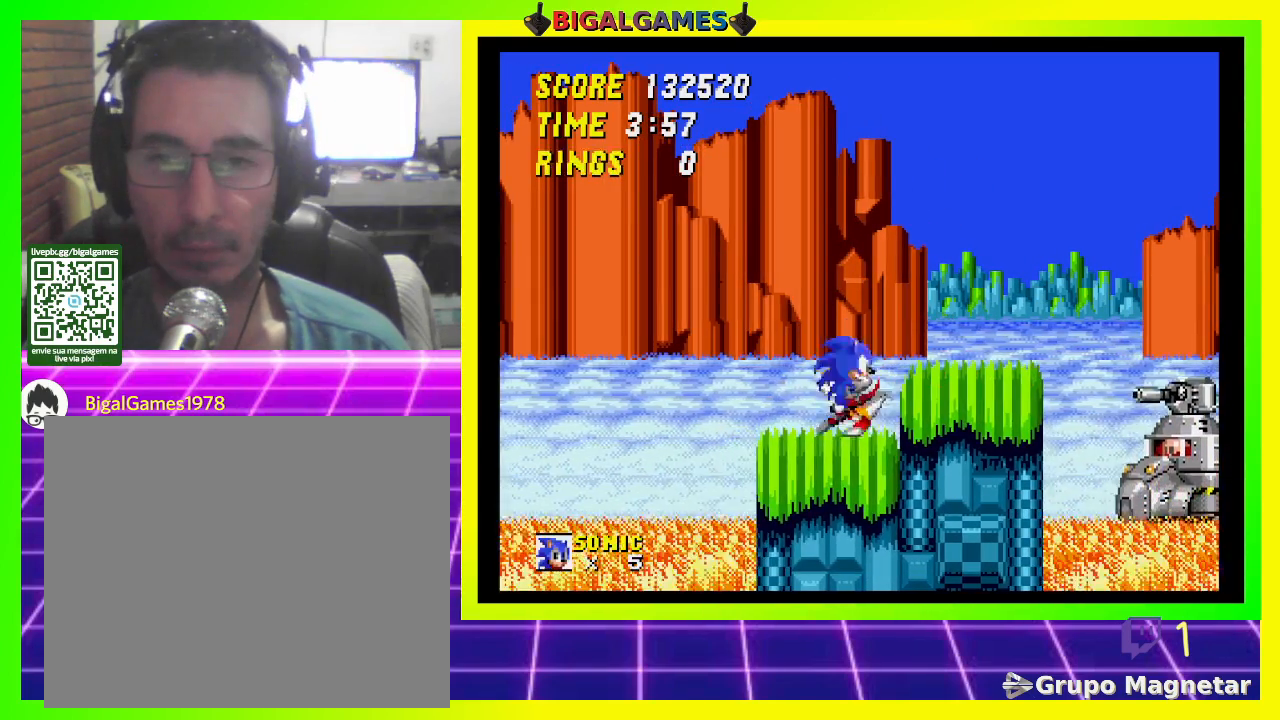
{"buttons": [], "left_stick": "center", "right_stick": "center", "events": [[133, "DPAD_RIGHT", "up"]]}
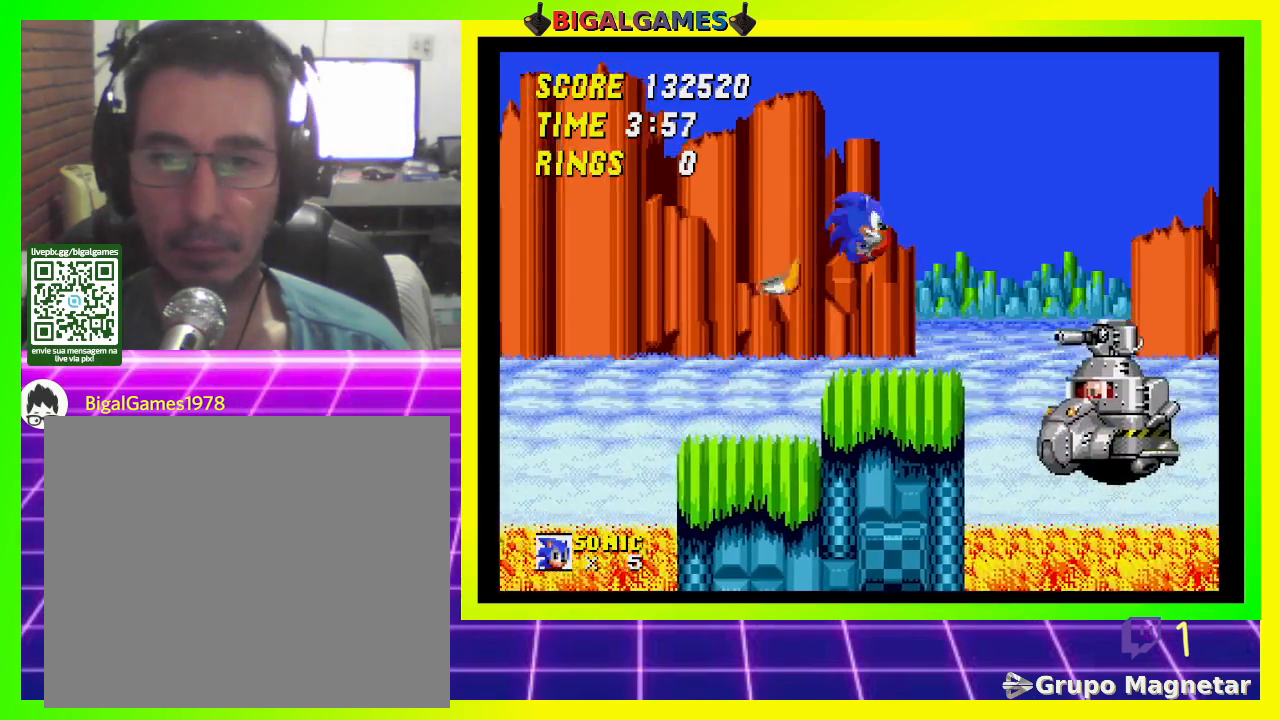
{"buttons": ["CROSS", "DPAD_RIGHT"], "left_stick": "center", "right_stick": "center", "events": [[233, "DPAD_RIGHT", "down"], [300, "CROSS", "down"]]}
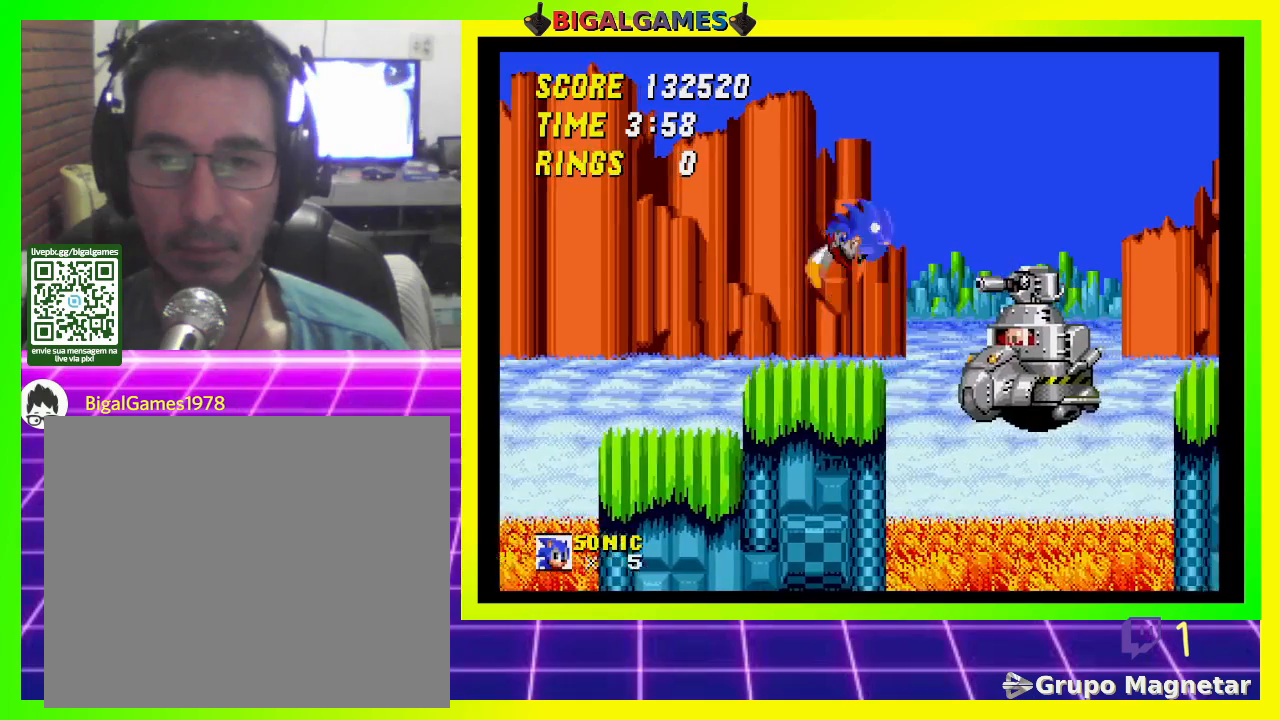
{"buttons": ["DPAD_LEFT"], "left_stick": "center", "right_stick": "center", "events": [[133, "CROSS", "up"], [167, "DPAD_RIGHT", "up"], [433, "DPAD_LEFT", "down"]]}
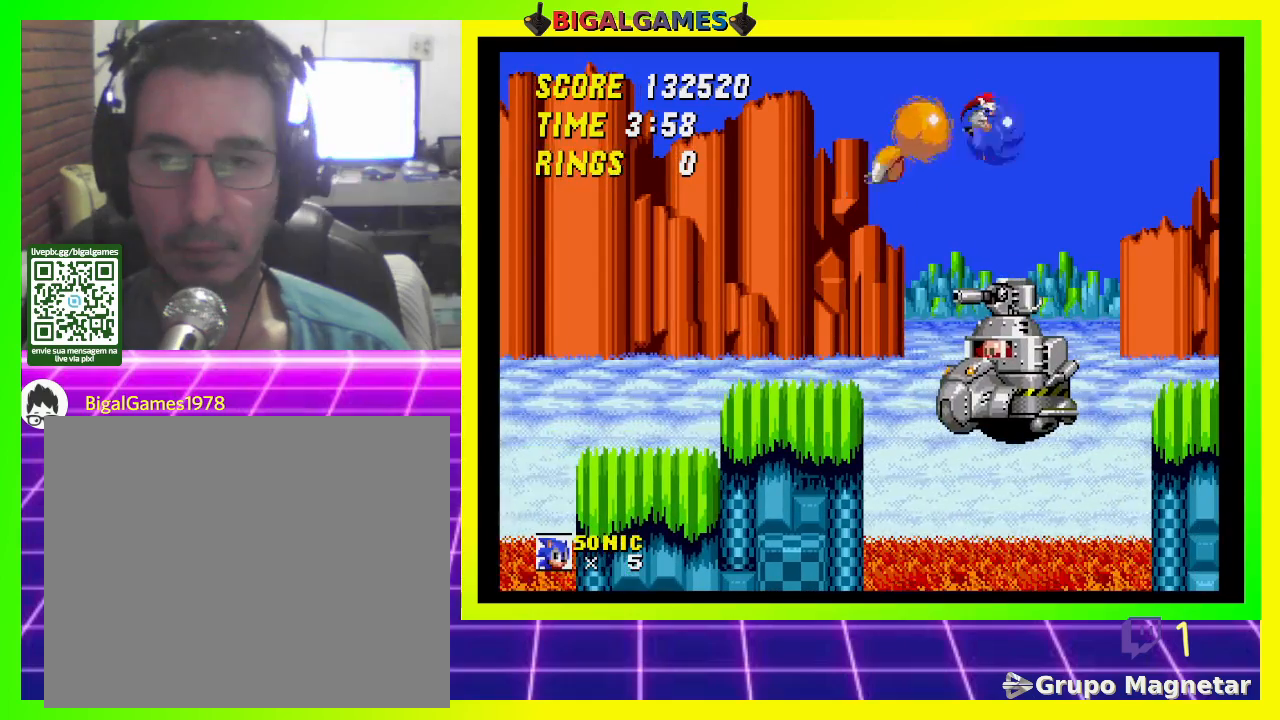
{"buttons": ["CROSS"], "left_stick": "center", "right_stick": "center", "events": [[100, "DPAD_LEFT", "up"], [167, "DPAD_LEFT", "down"], [400, "CROSS", "down"], [400, "DPAD_LEFT", "up"]]}
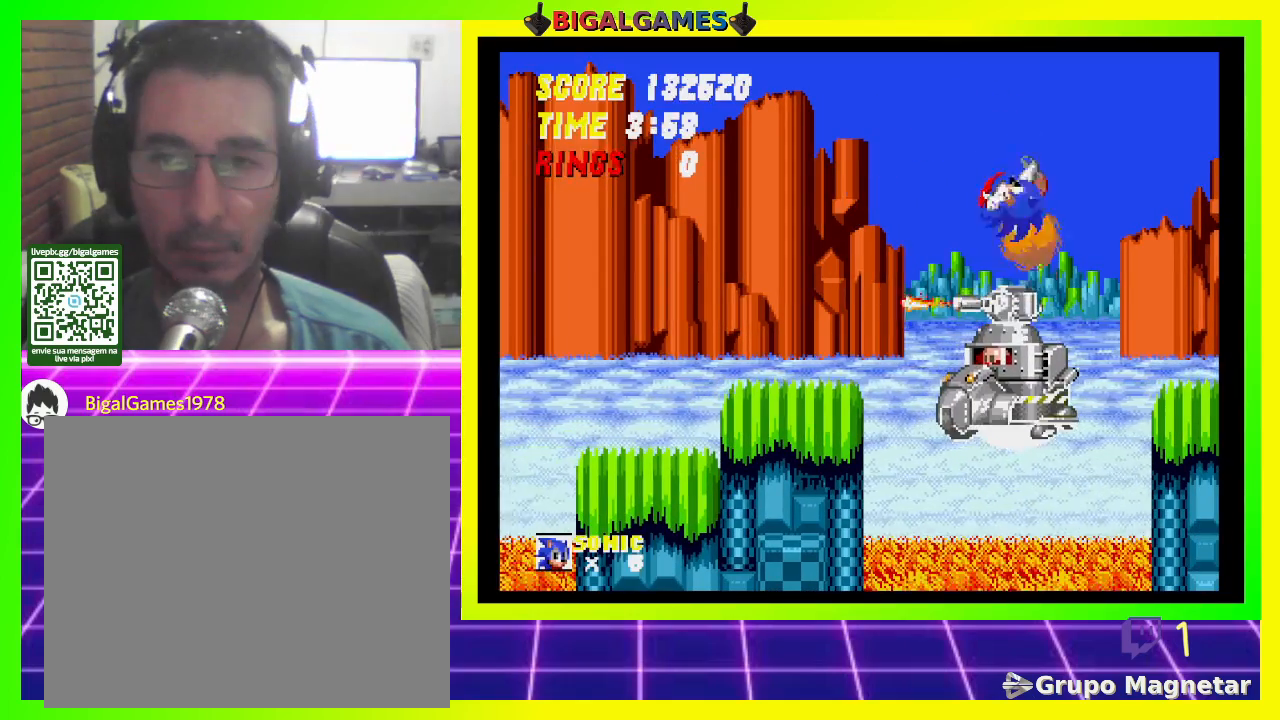
{"buttons": ["CROSS"], "left_stick": "center", "right_stick": "center", "events": [[33, "DPAD_RIGHT", "down"], [133, "DPAD_RIGHT", "up"], [167, "CROSS", "up"], [200, "DPAD_RIGHT", "down"], [233, "CROSS", "down"], [333, "DPAD_RIGHT", "up"], [367, "CROSS", "up"], [433, "CROSS", "down"]]}
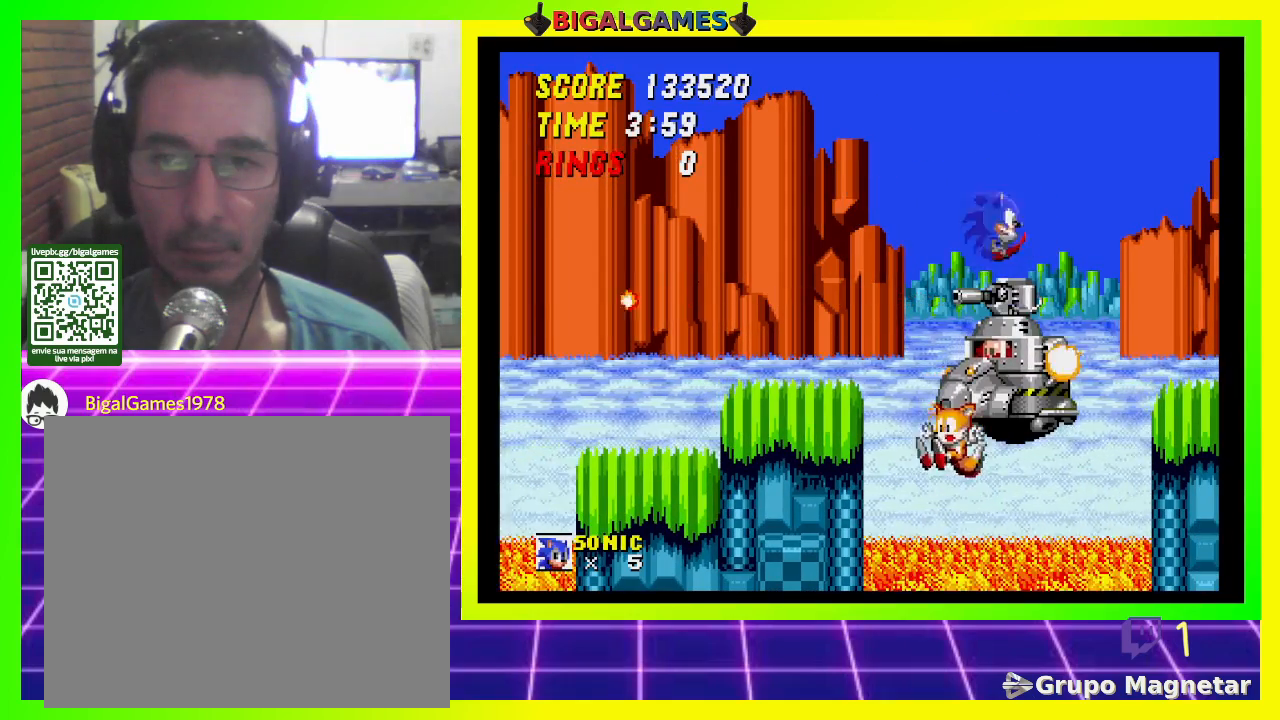
{"buttons": ["CROSS"], "left_stick": "center", "right_stick": "center", "events": [[67, "CROSS", "up"], [100, "CROSS", "down"], [233, "CROSS", "up"], [300, "CROSS", "down"], [333, "DPAD_RIGHT", "down"], [333, "DPAD_UP", "down"], [367, "DPAD_UP", "up"], [467, "CROSS", "up"], [500, "CROSS", "down"], [500, "DPAD_RIGHT", "up"]]}
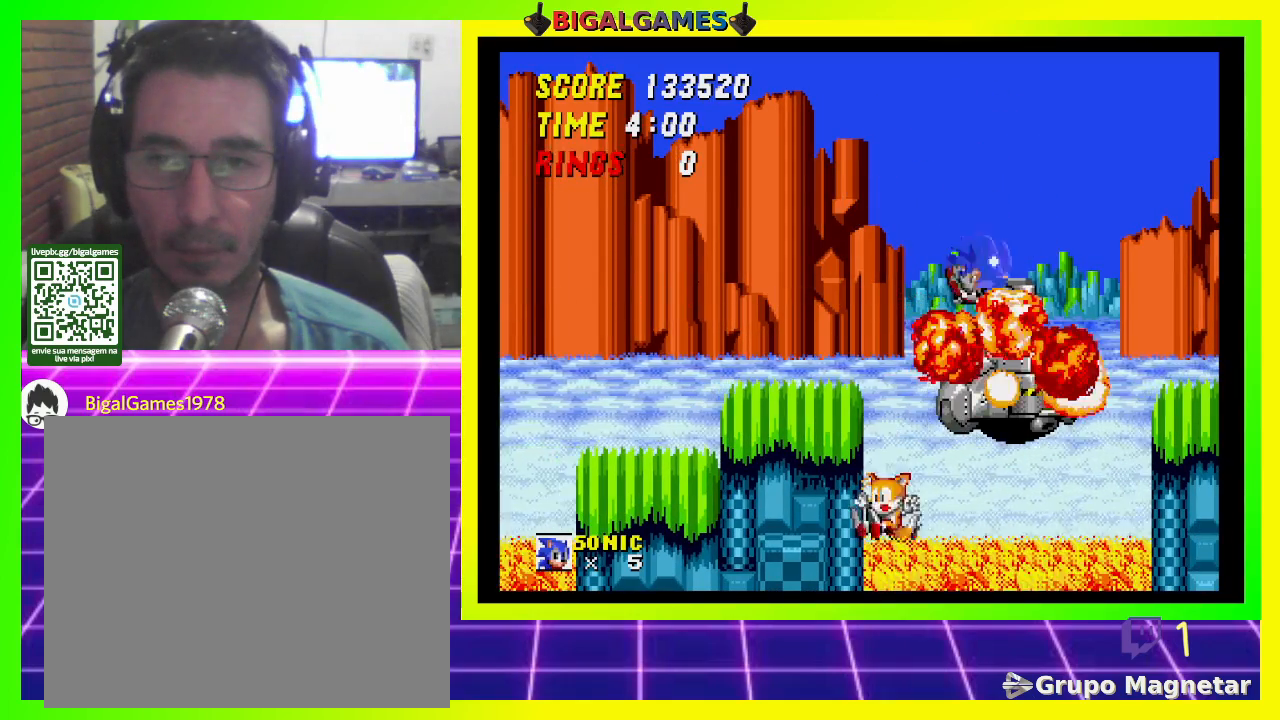
{"buttons": ["CROSS", "DPAD_RIGHT"], "left_stick": "center", "right_stick": "center", "events": [[100, "DPAD_RIGHT", "down"], [167, "CROSS", "up"], [233, "CROSS", "down"], [400, "CROSS", "up"], [433, "CROSS", "down"]]}
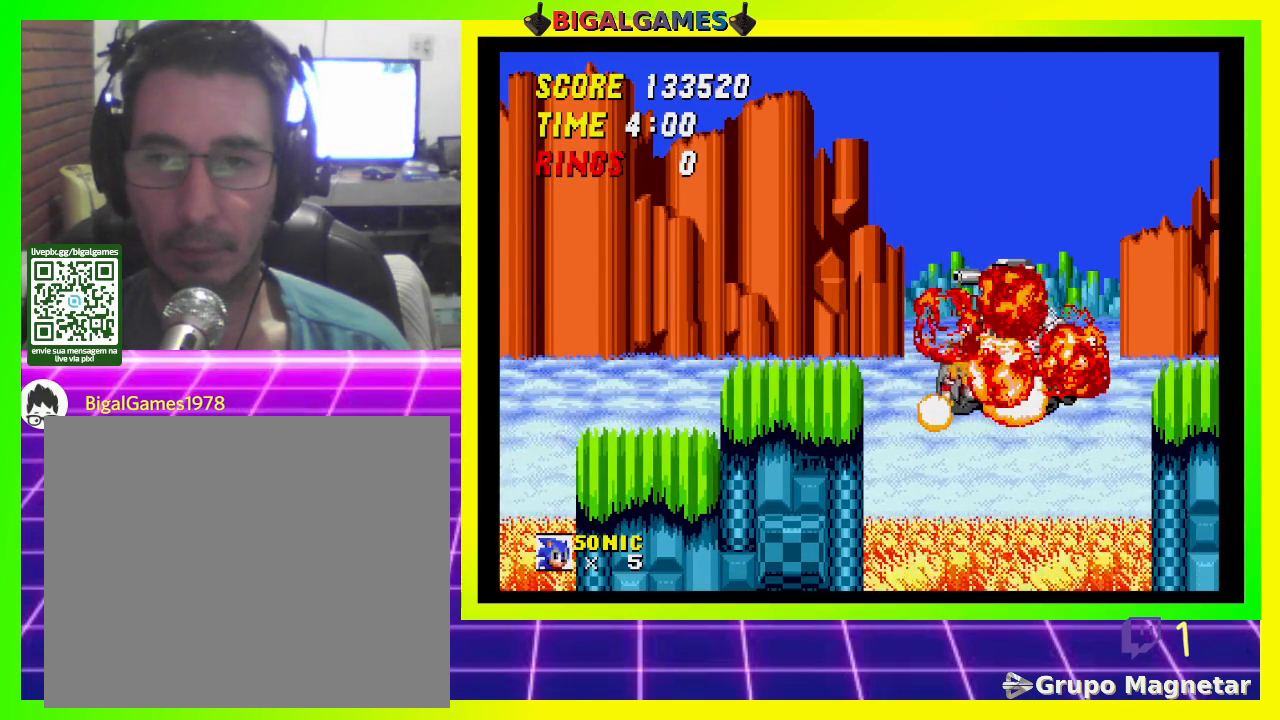
{"buttons": ["CROSS"], "left_stick": "center", "right_stick": "center", "events": [[100, "CROSS", "up"], [133, "CROSS", "down"], [333, "CROSS", "up"], [467, "CROSS", "down"], [500, "DPAD_RIGHT", "up"]]}
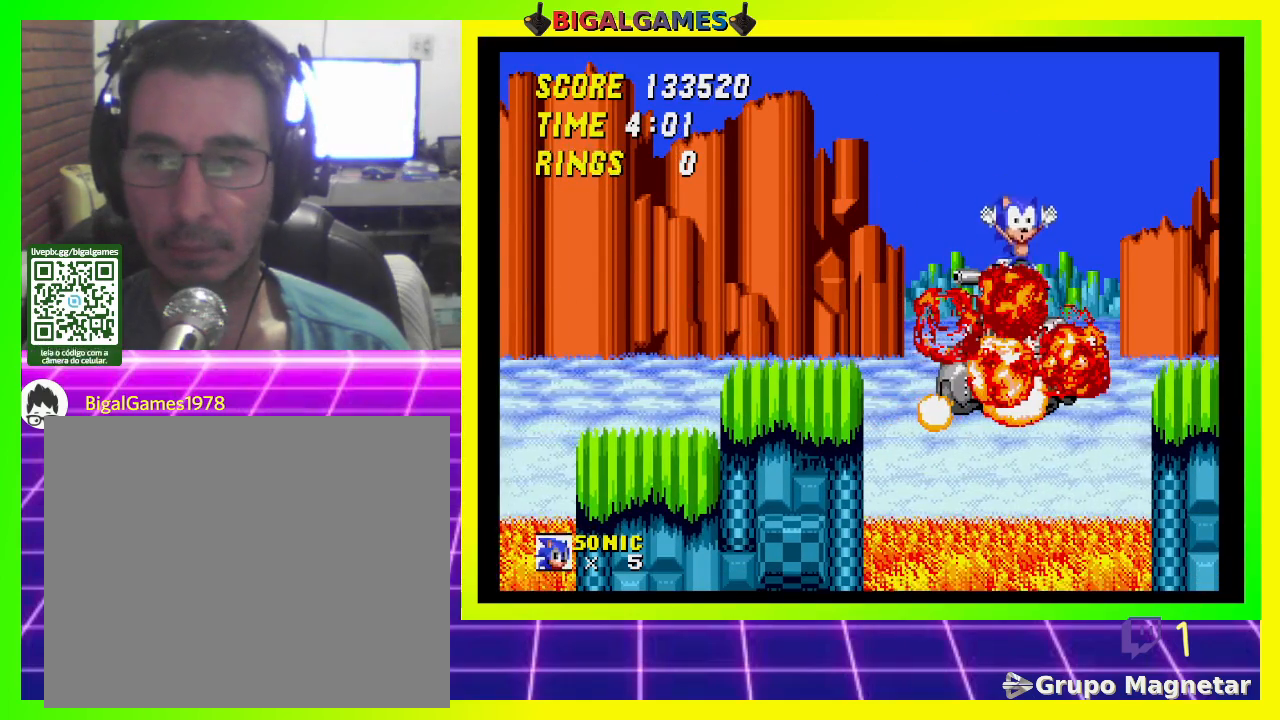
{"buttons": [], "left_stick": "center", "right_stick": "center", "events": [[33, "CROSS", "up"]]}
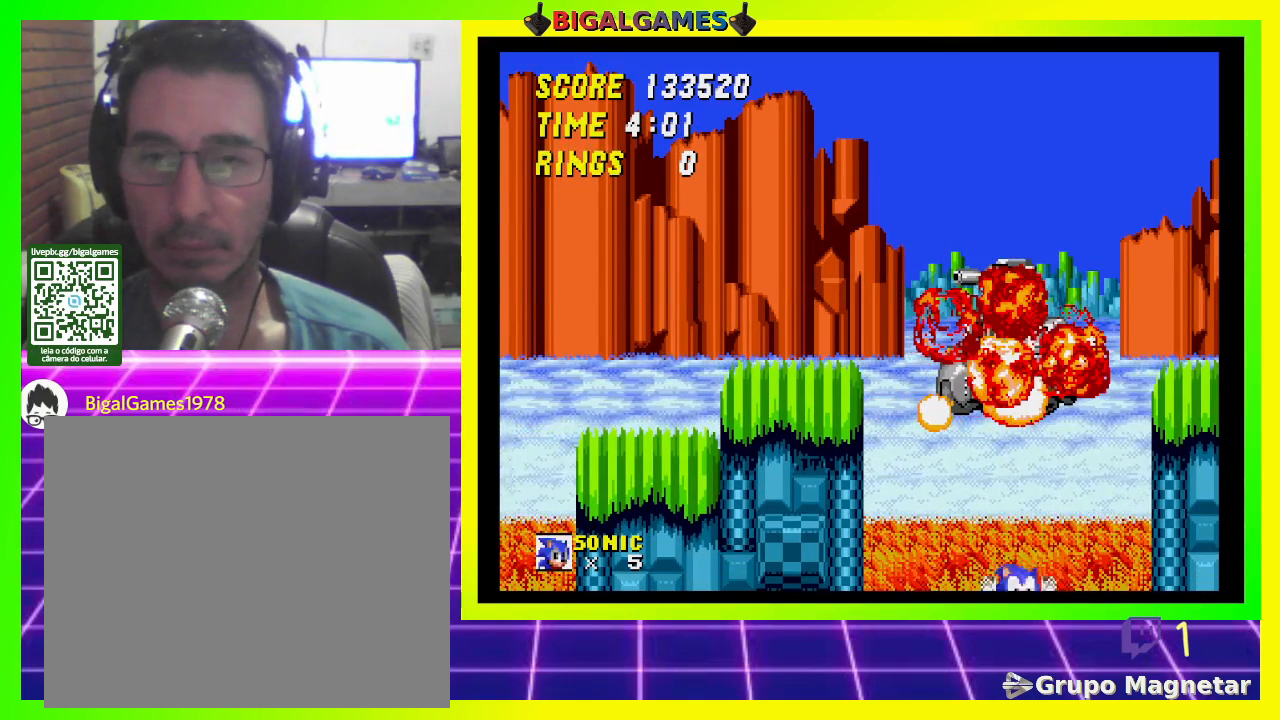
{"buttons": [], "left_stick": "center", "right_stick": "center", "events": []}
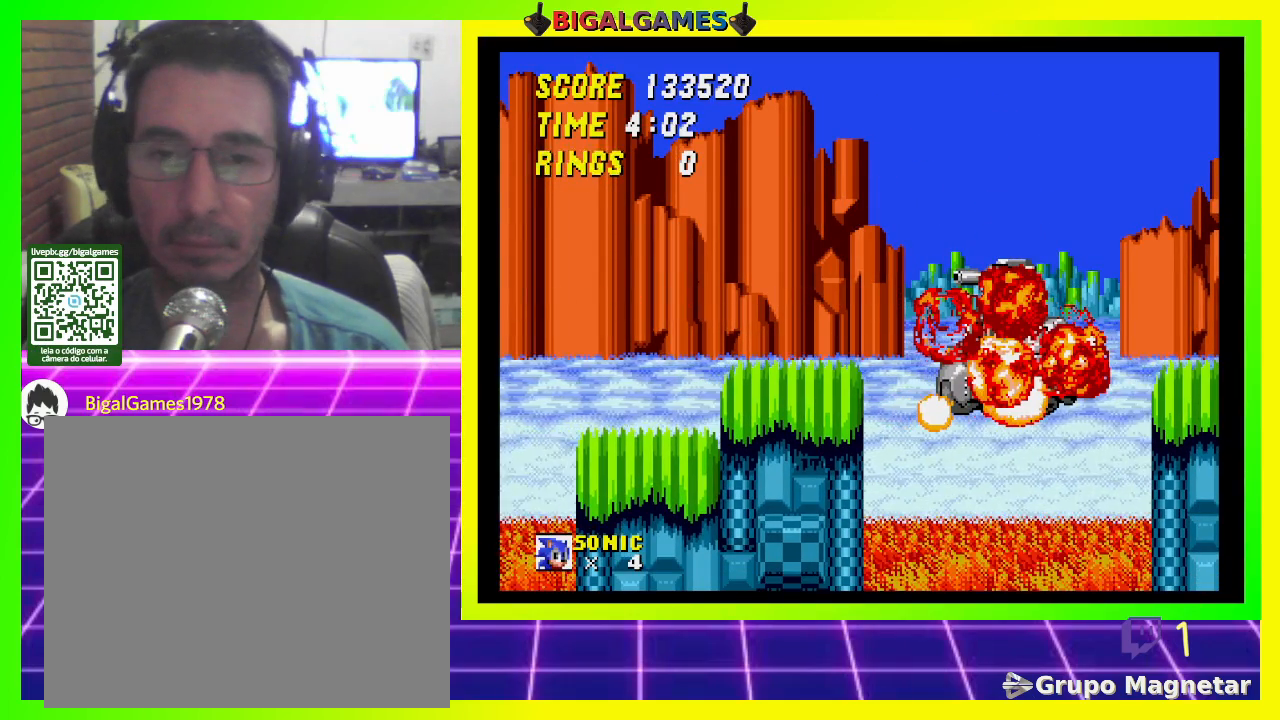
{"buttons": [], "left_stick": "center", "right_stick": "center", "events": []}
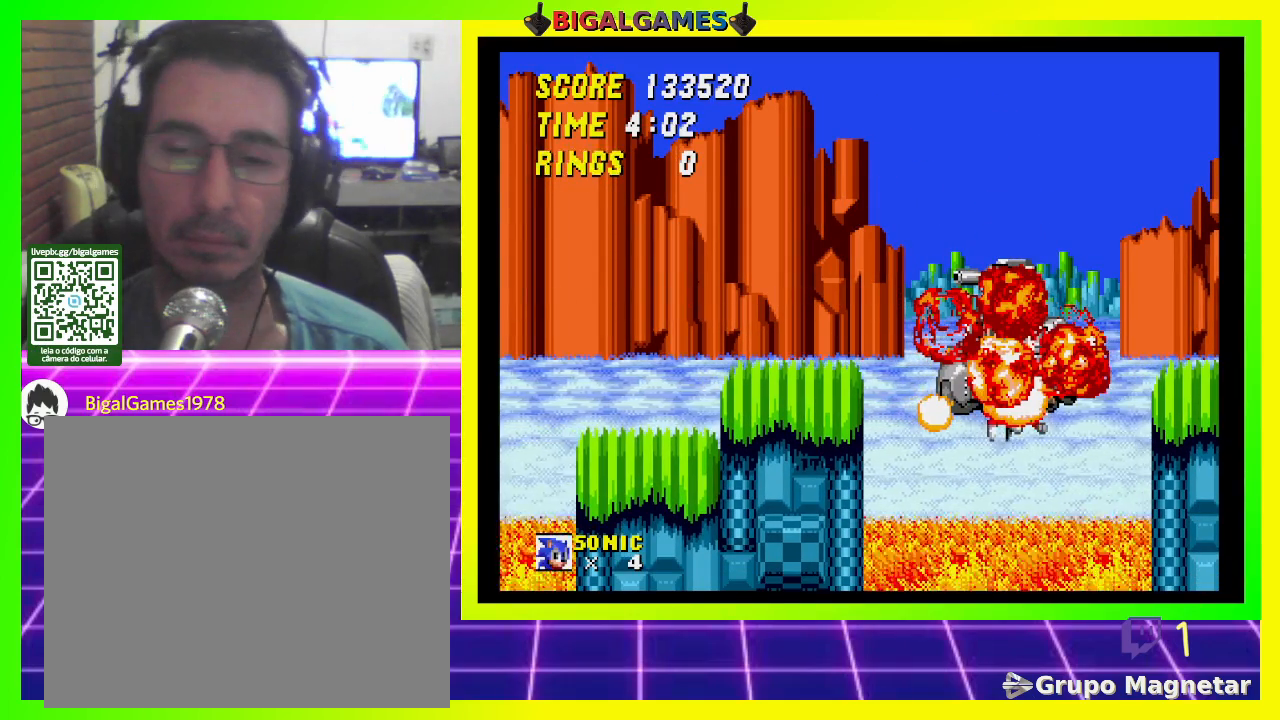
{"buttons": [], "left_stick": "center", "right_stick": "center", "events": []}
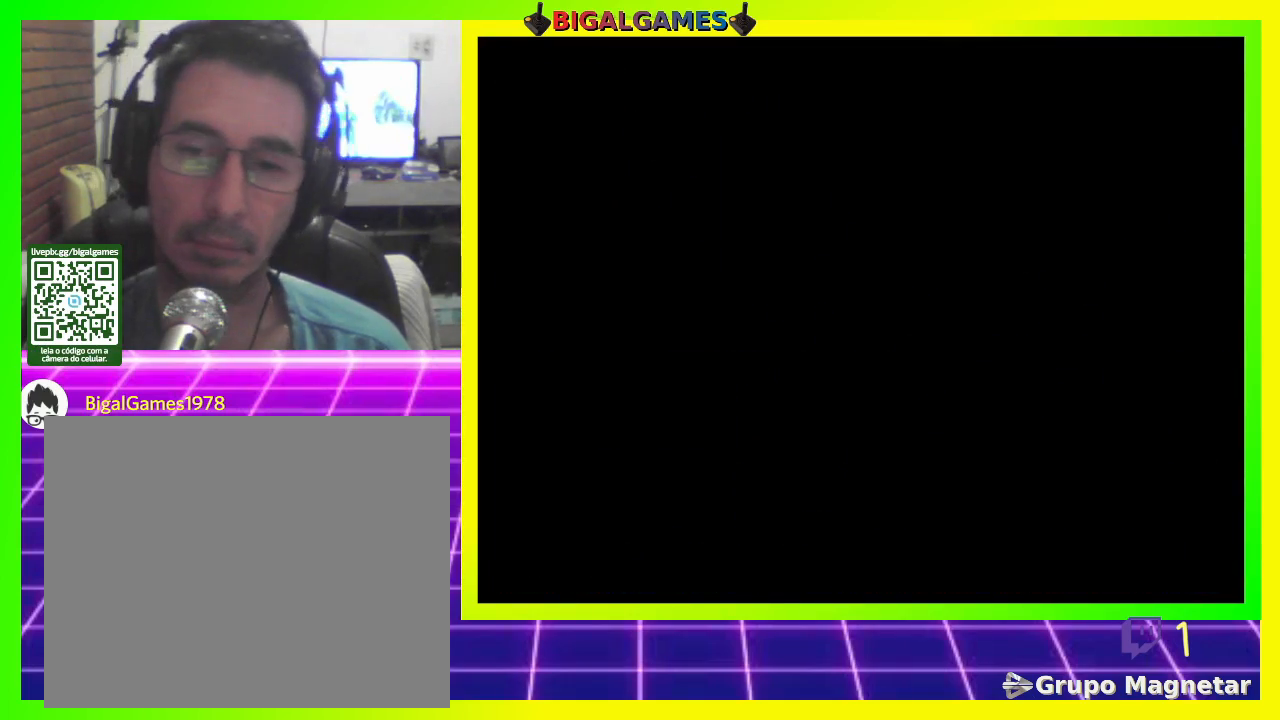
{"buttons": [], "left_stick": "center", "right_stick": "center", "events": []}
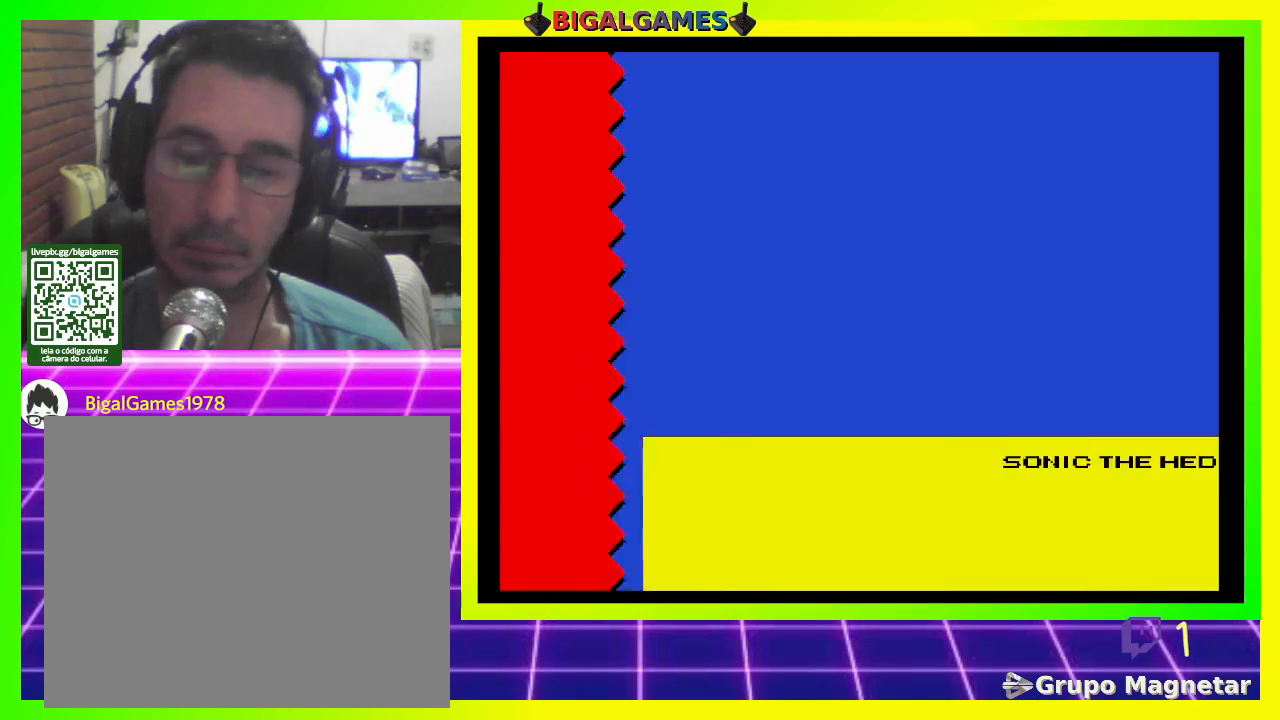
{"buttons": [], "left_stick": "center", "right_stick": "center", "events": []}
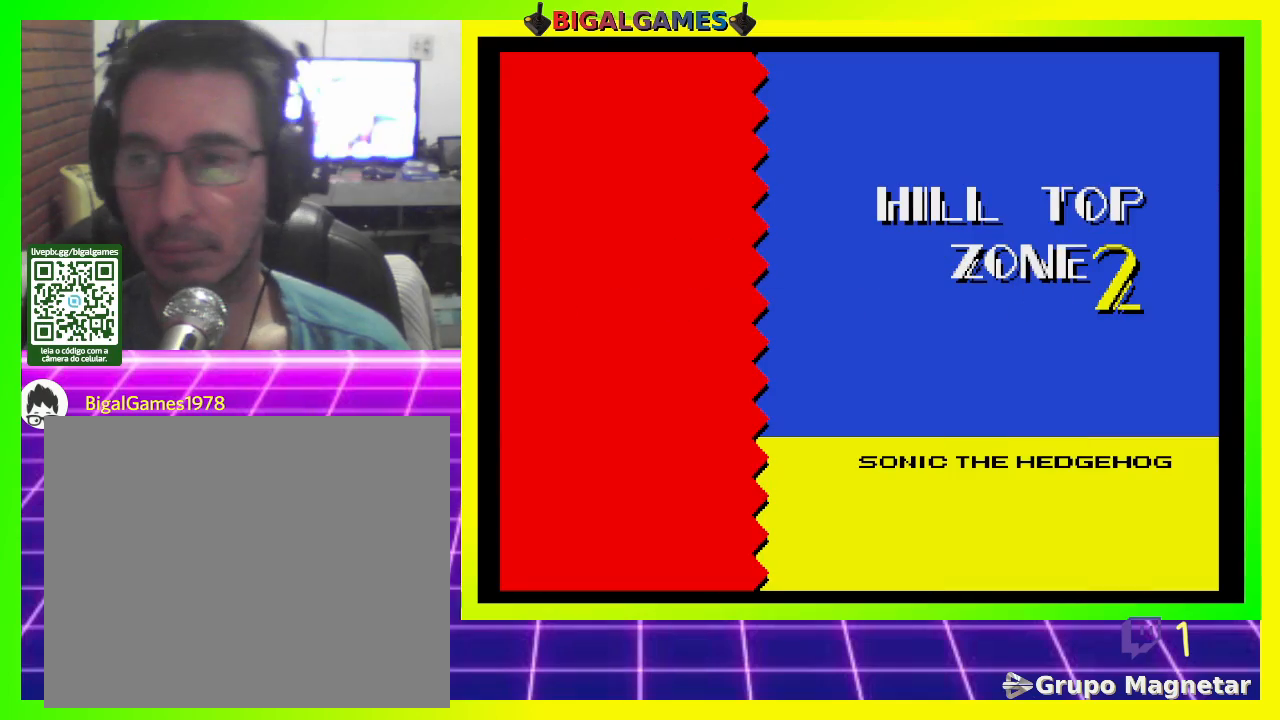
{"buttons": [], "left_stick": "center", "right_stick": "center", "events": []}
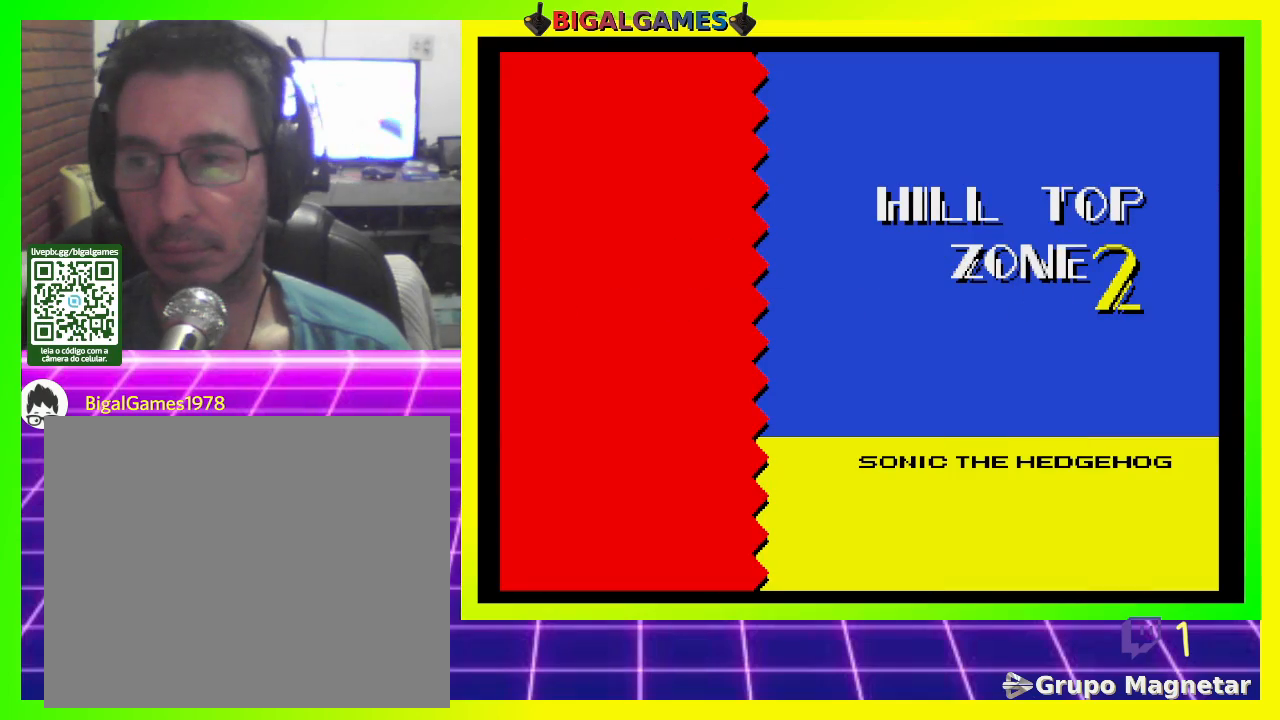
{"buttons": [], "left_stick": "center", "right_stick": "center", "events": []}
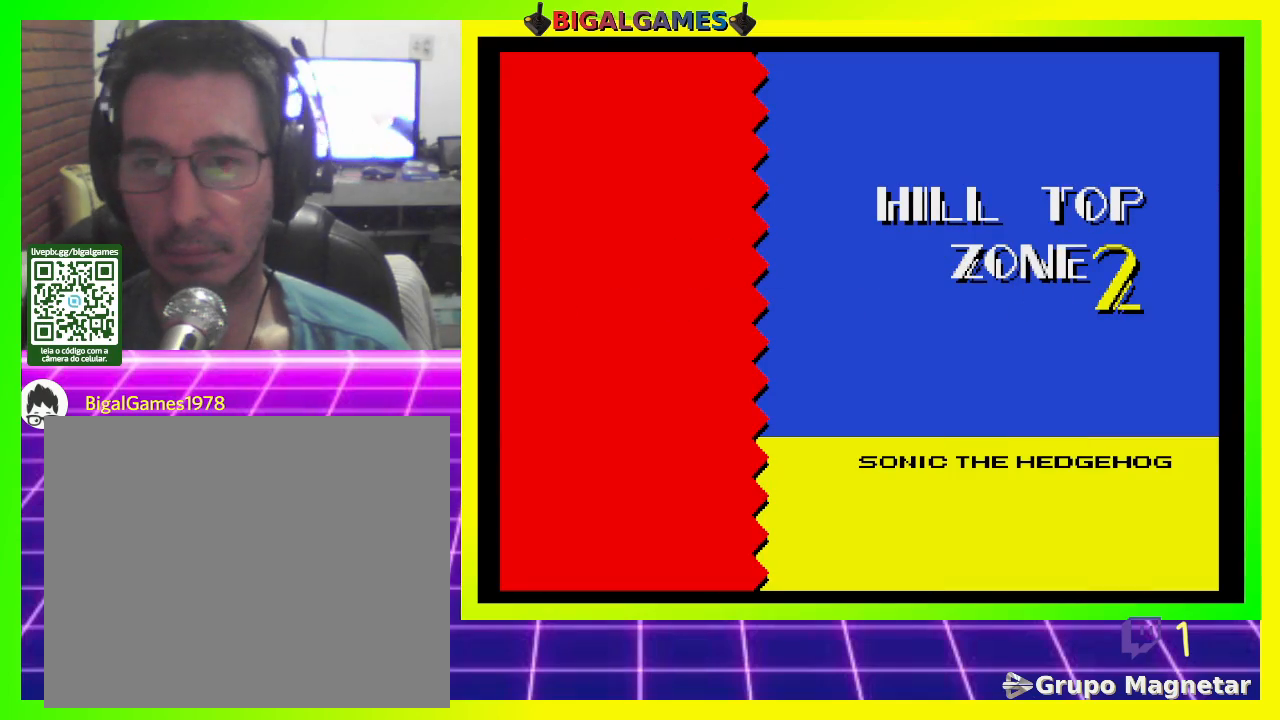
{"buttons": [], "left_stick": "center", "right_stick": "center", "events": []}
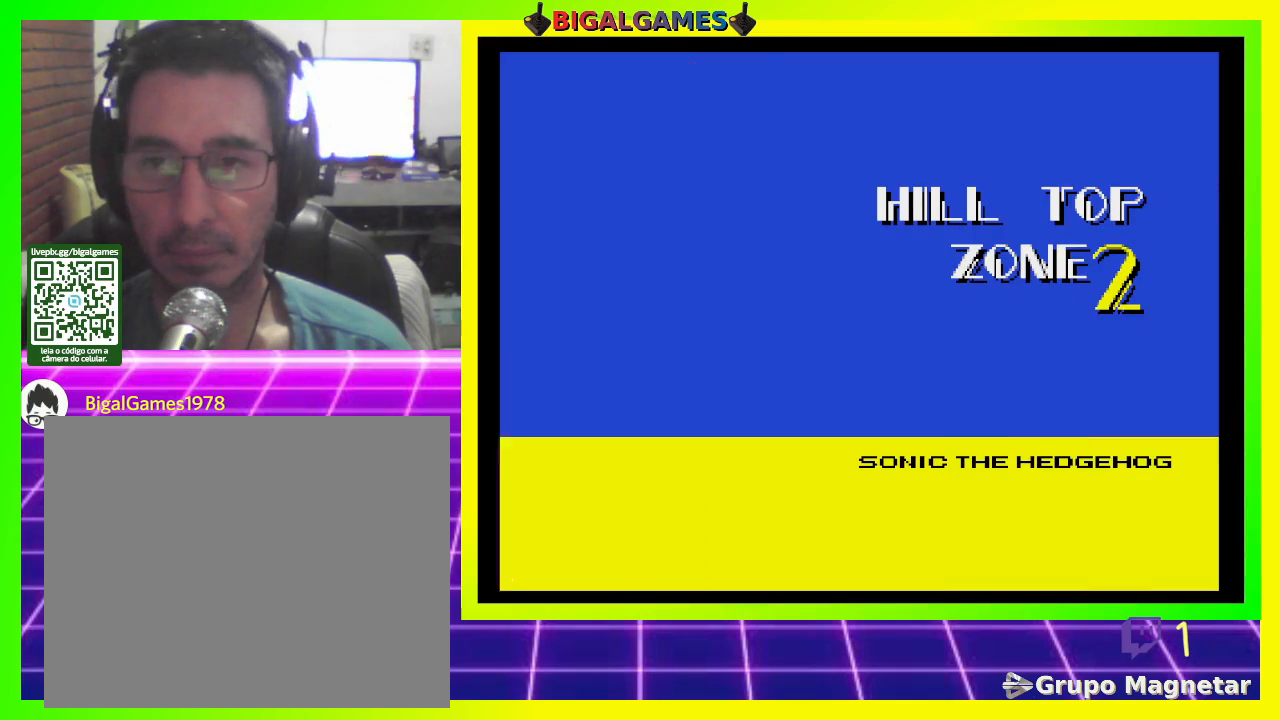
{"buttons": ["DPAD_LEFT"], "left_stick": "center", "right_stick": "center", "events": [[400, "DPAD_LEFT", "down"]]}
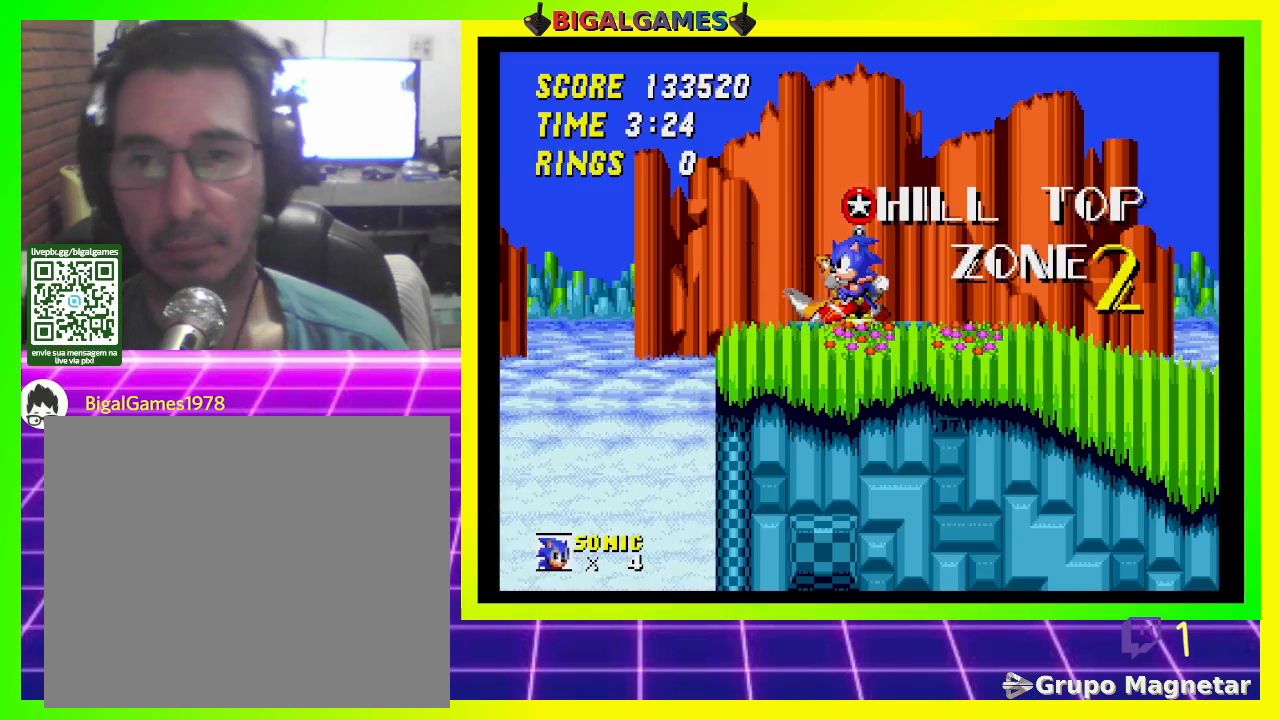
{"buttons": ["DPAD_LEFT"], "left_stick": "center", "right_stick": "center", "events": []}
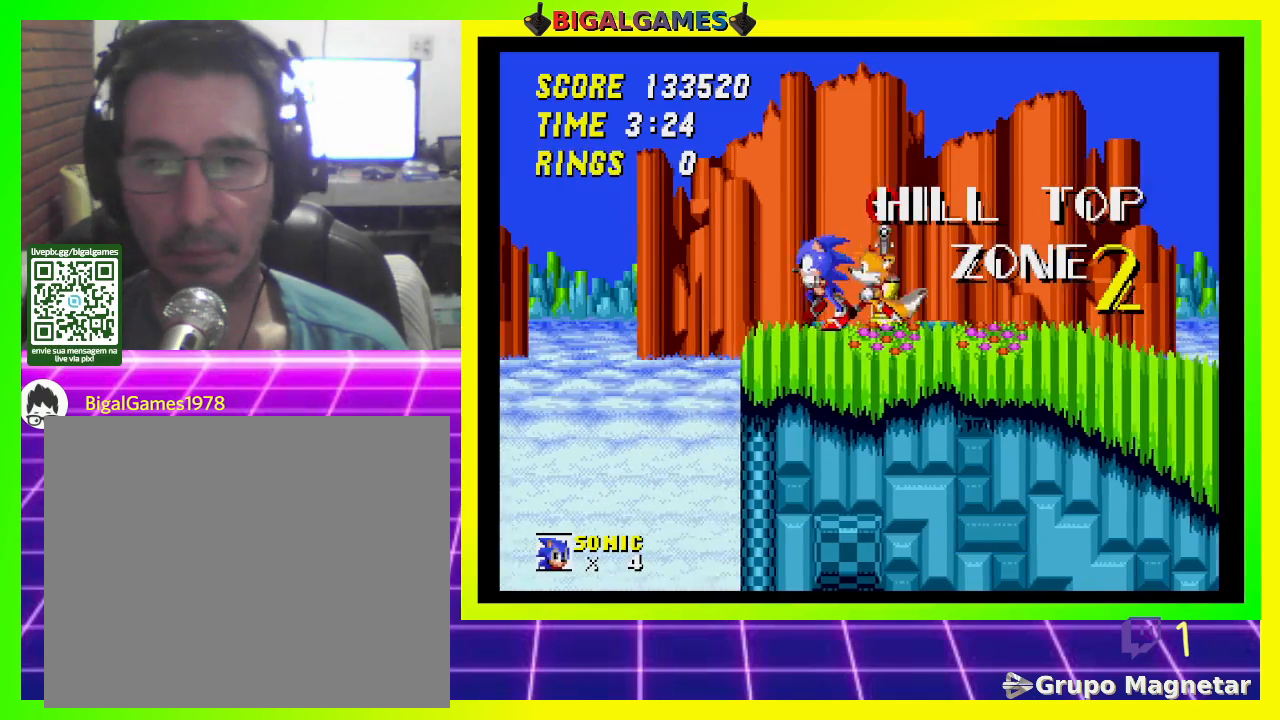
{"buttons": ["CROSS", "DPAD_LEFT"], "left_stick": "center", "right_stick": "center", "events": [[133, "CROSS", "down"]]}
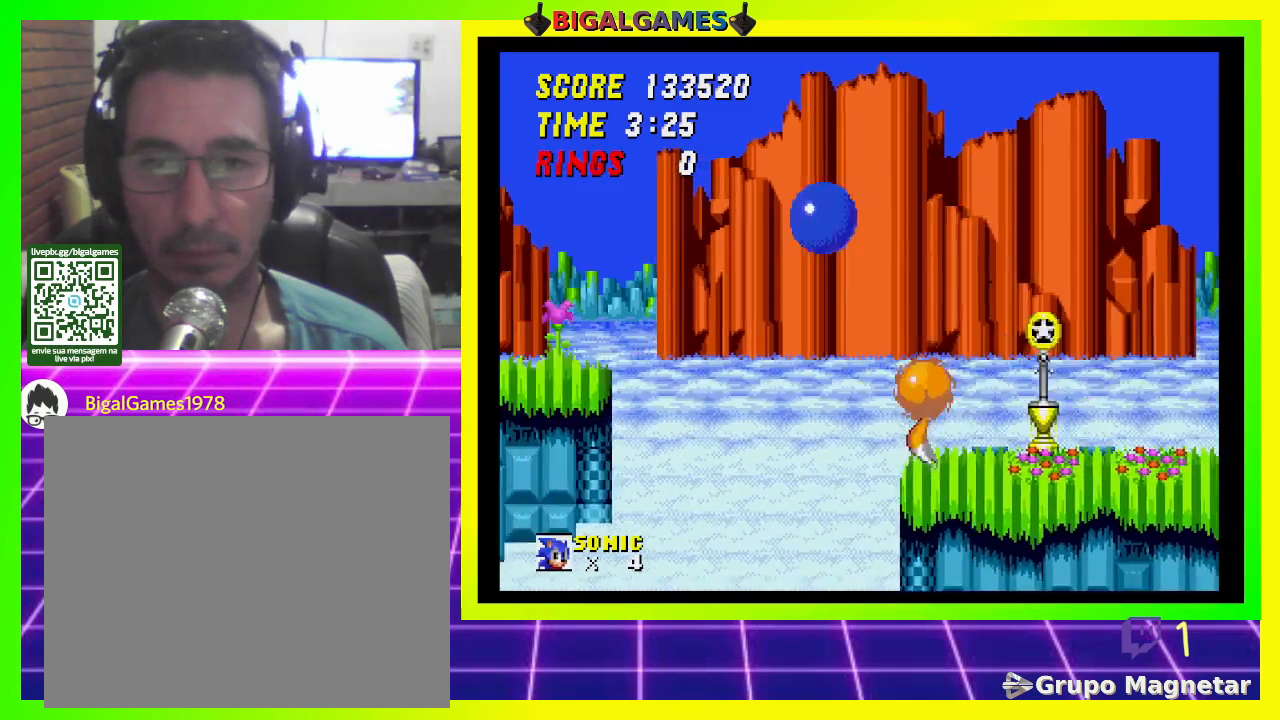
{"buttons": ["DPAD_LEFT"], "left_stick": "center", "right_stick": "center", "events": [[267, "CROSS", "up"]]}